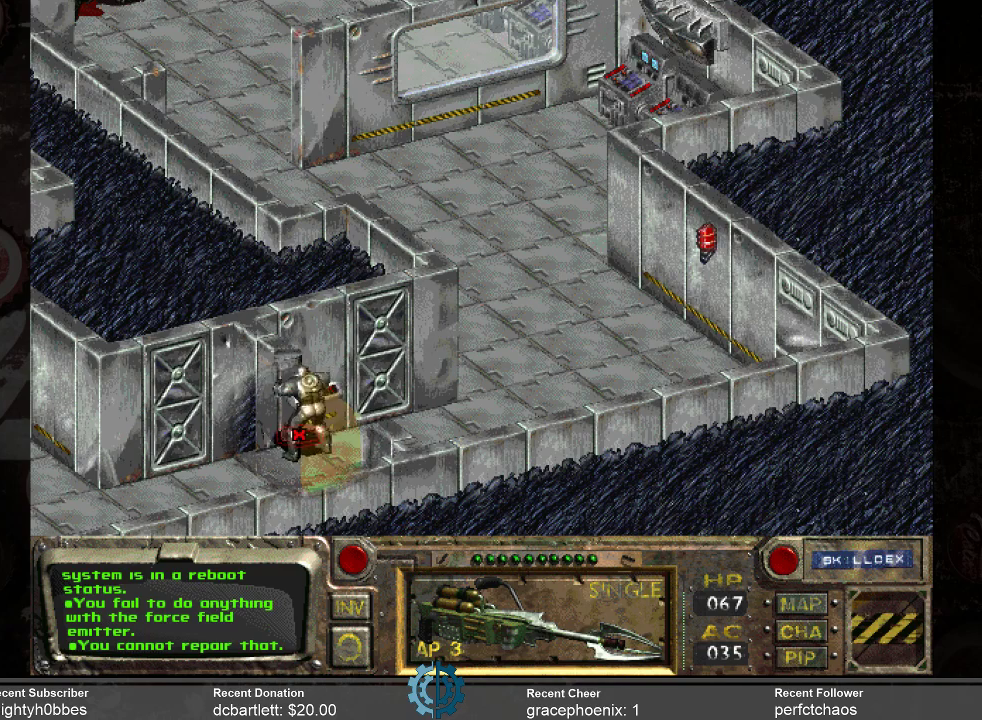
Gameplay with keyboard and mouse; each line is a JSON object with the keys and mouse buttons held at the frame after it. "events" lists presses ("down") and releases ("up") of ".", "/", "0", "1", "2", "3", "4", "5", "6", "7", "8", "9", "a", "alt_l", "alt_r", "b", "backslash", "backspace", "c", "caps_lock", "comma", "ctrl_l", "ctrl_r", "d", "e", "equals", "f", "g", "h", "i", "j", "k", "l", "lbracket", "m", "minus", "n", "o", "p", "q", "quote", "r", "rbracket", "return", "s", "semicolon", "shift_l", "shift_r", "space", "super", "t", "tab", "tilde", "u", "v", "w", "x", "y", "z", "mouse_left" and "mouse_right" between this image and that frame as [ms after this image, input, new state], when the widget could be followed in between. "mouse_left", "mouse_right" = the "left", "right" buttons of the "mouse" list. No other keys are recorded. Mouse movement is not recorded.
{"keys": [], "mouse": [], "events": []}
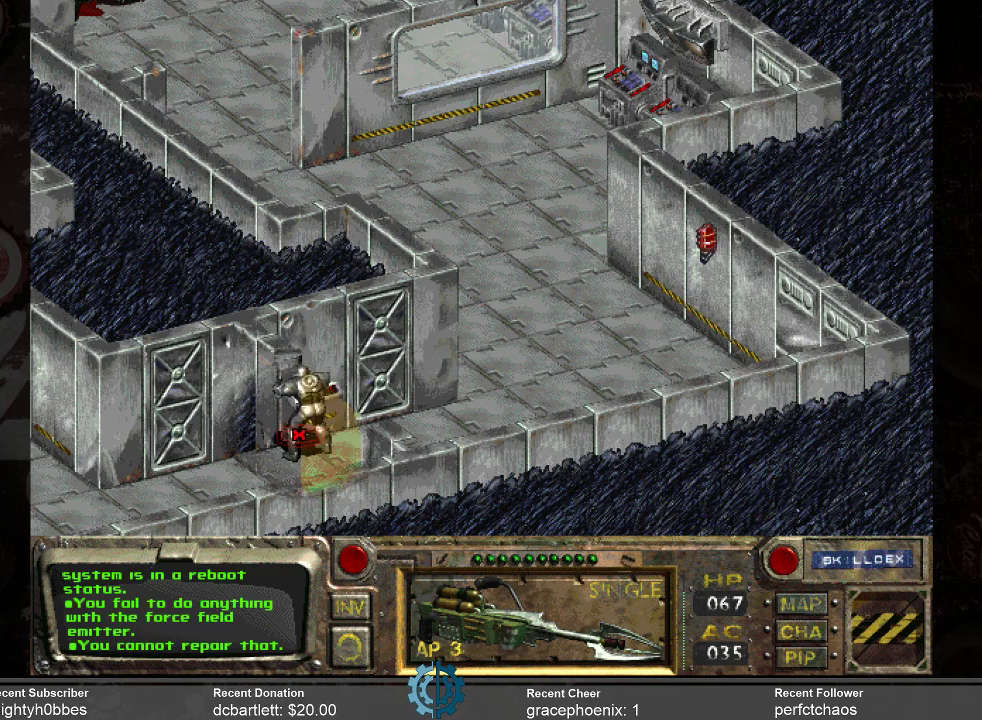
{"keys": [], "mouse": [], "events": []}
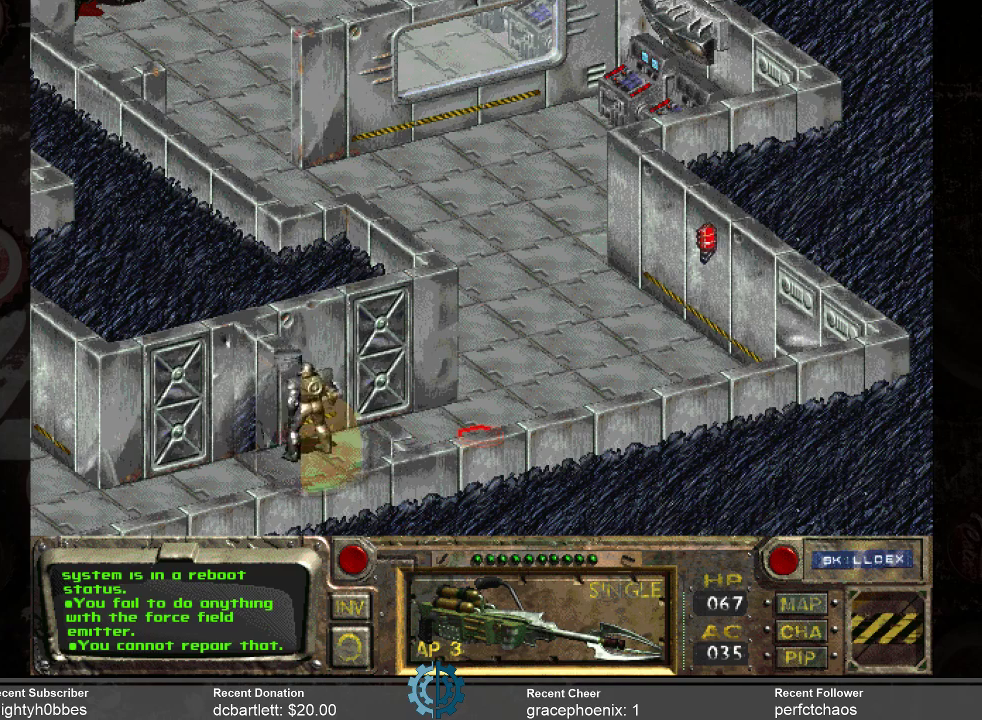
{"keys": [], "mouse": [], "events": [[233, "mouse_right", "down"], [400, "mouse_right", "up"]]}
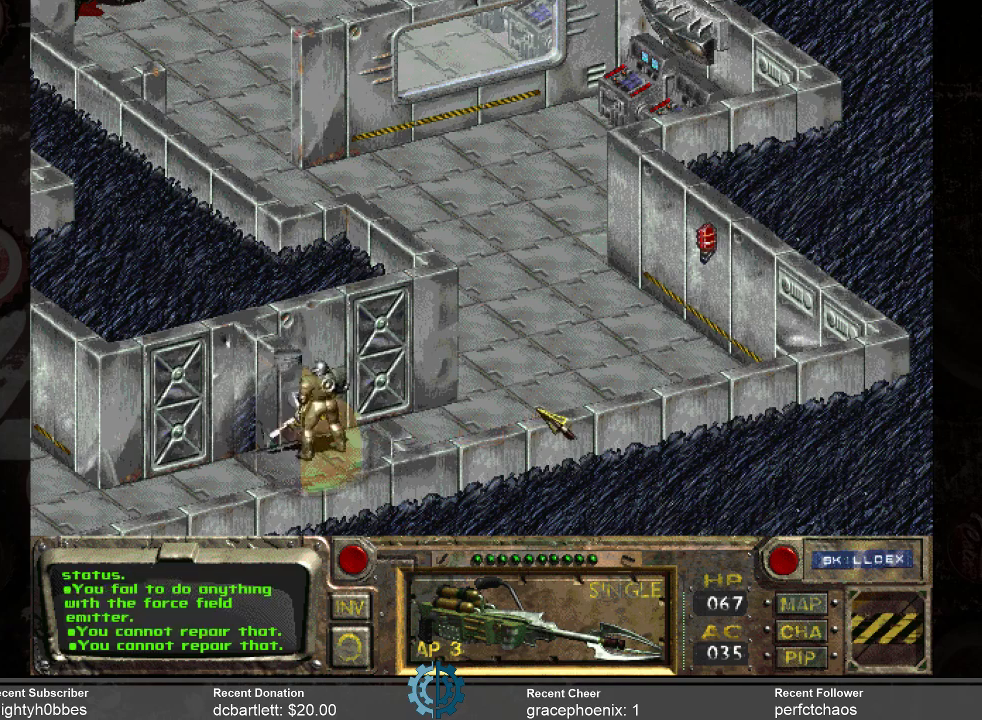
{"keys": [], "mouse": [], "events": [[66, "mouse_left", "down"], [200, "mouse_left", "up"]]}
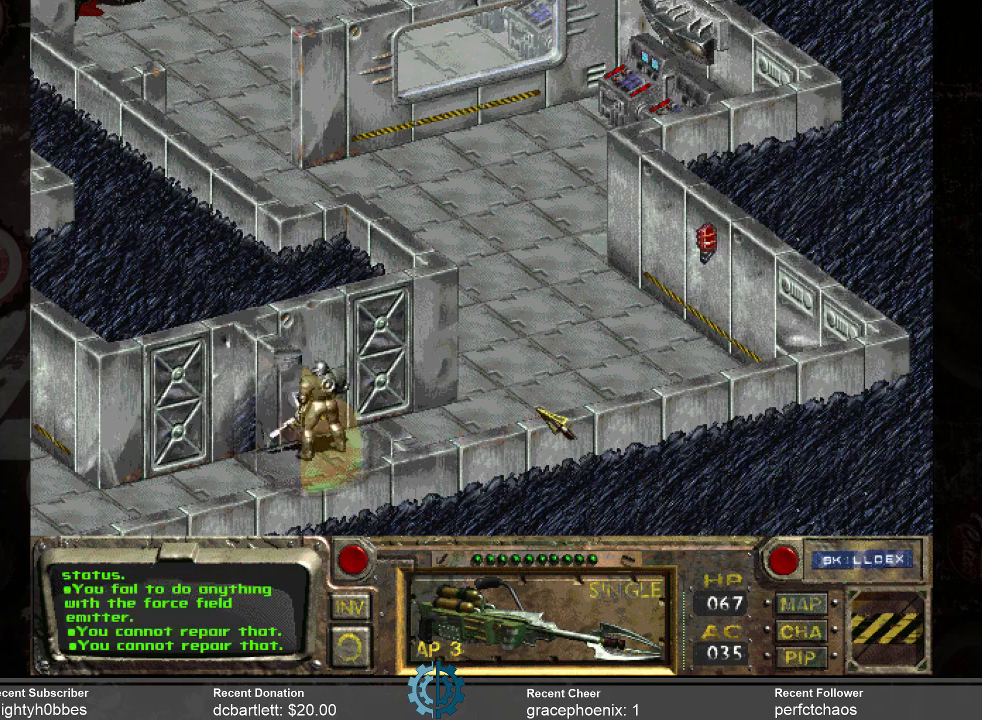
{"keys": [], "mouse": ["left"], "events": [[233, "mouse_right", "down"], [333, "mouse_right", "up"], [400, "mouse_left", "down"]]}
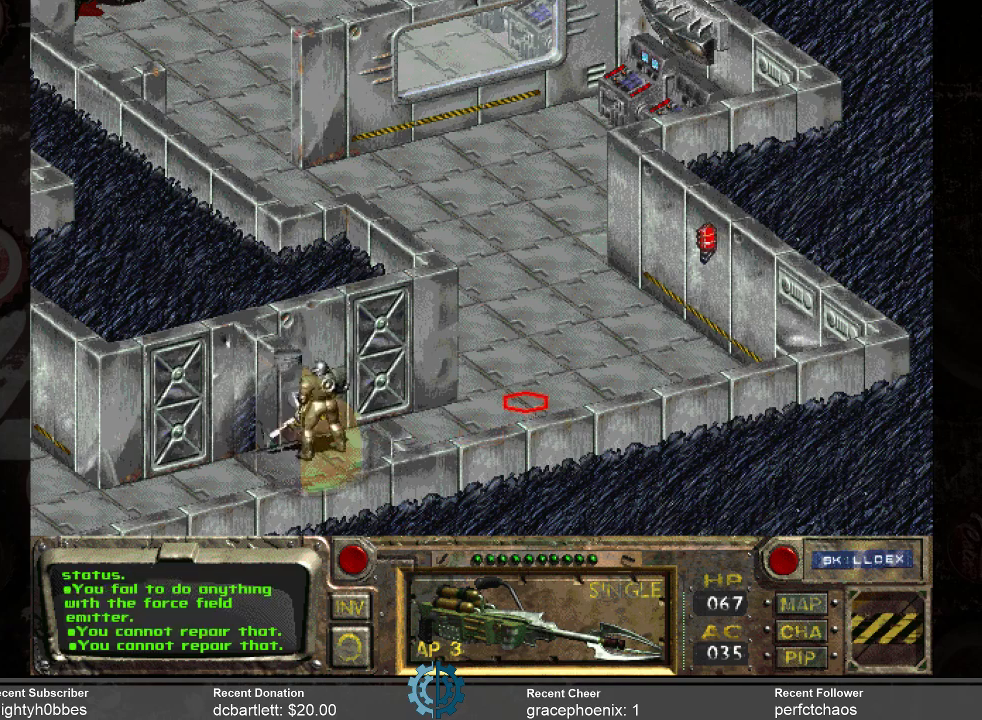
{"keys": [], "mouse": [], "events": [[66, "mouse_left", "up"]]}
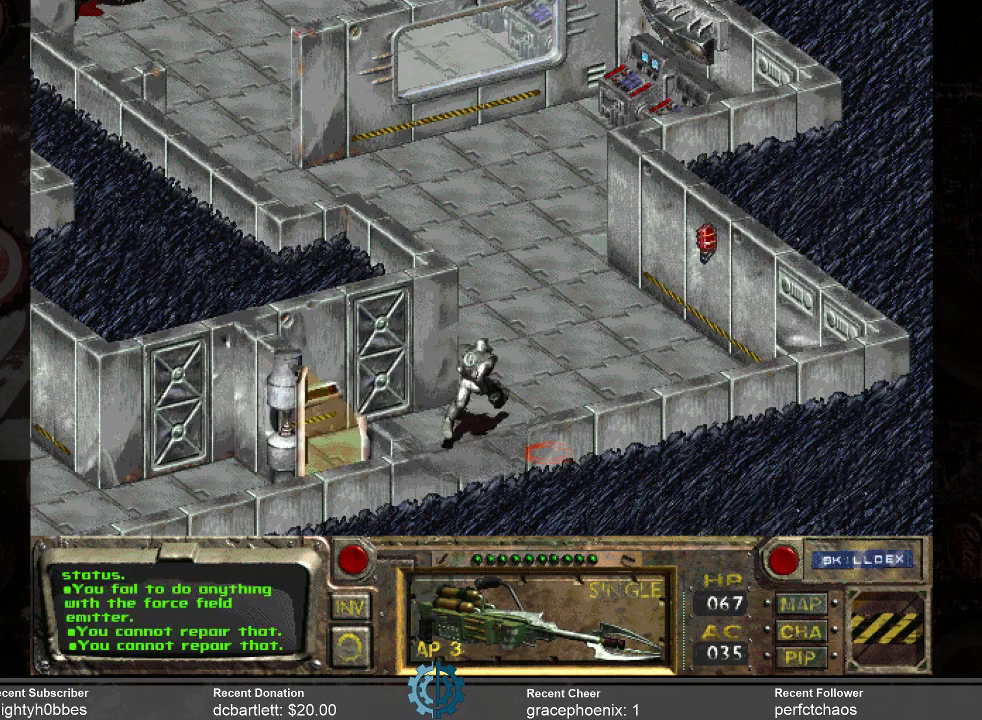
{"keys": [], "mouse": [], "events": []}
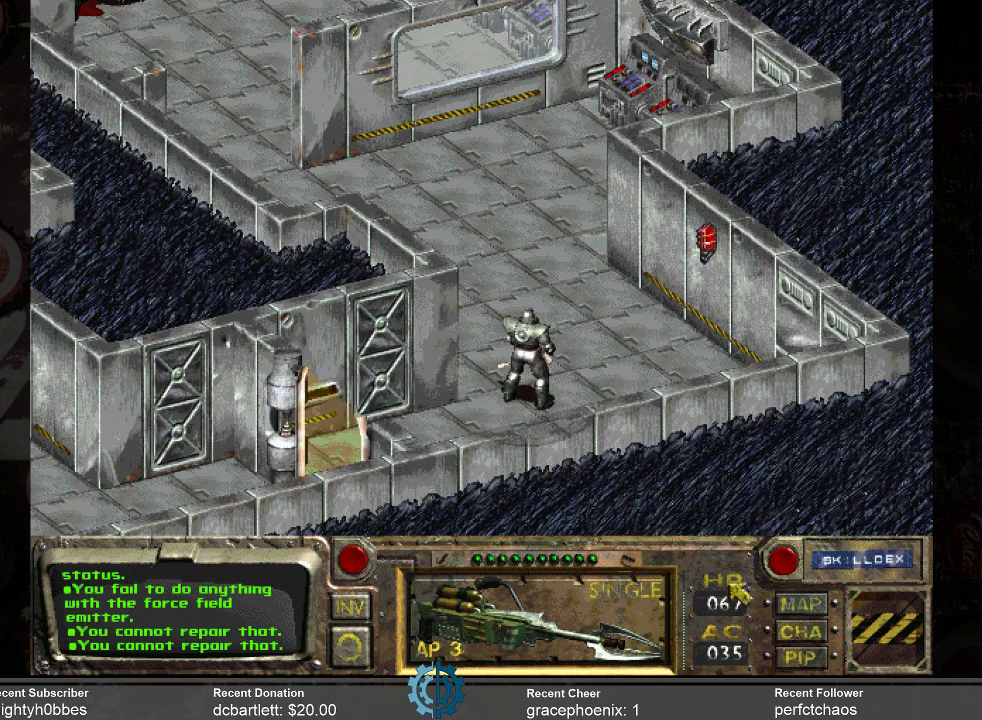
{"keys": [], "mouse": [], "events": [[400, "mouse_left", "down"], [500, "mouse_left", "up"]]}
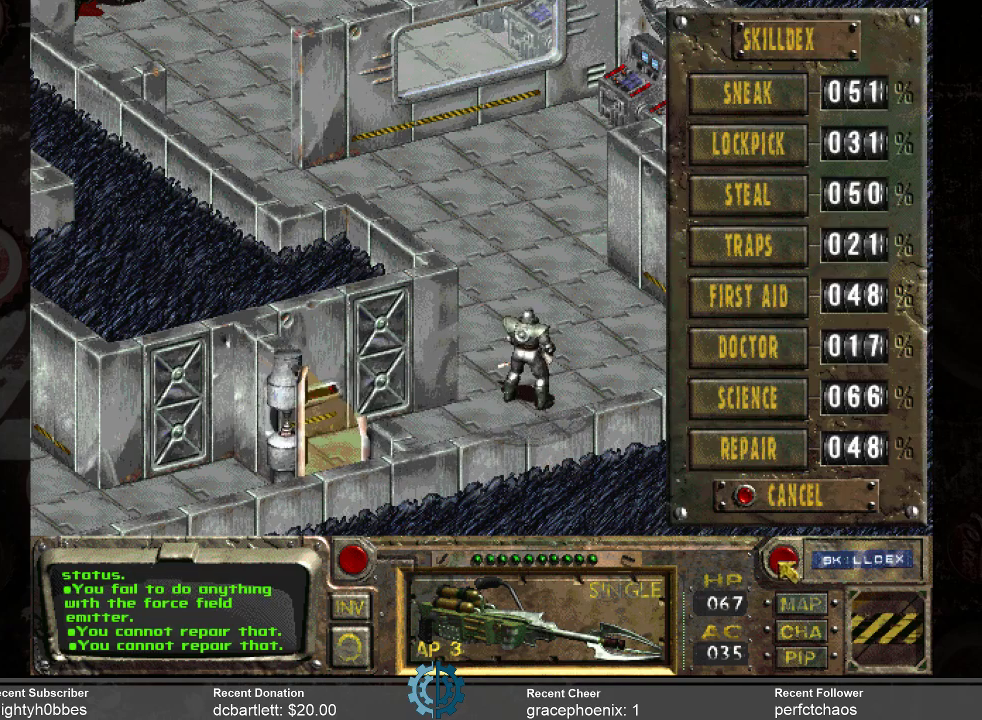
{"keys": [], "mouse": [], "events": []}
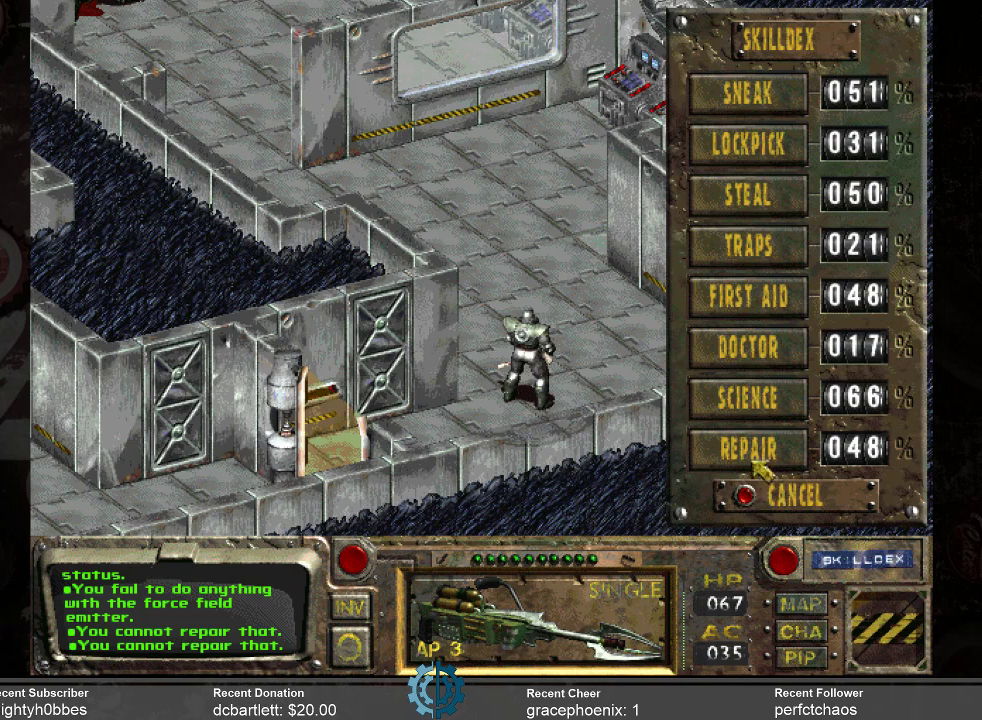
{"keys": [], "mouse": [], "events": [[133, "mouse_left", "down"], [266, "mouse_left", "up"]]}
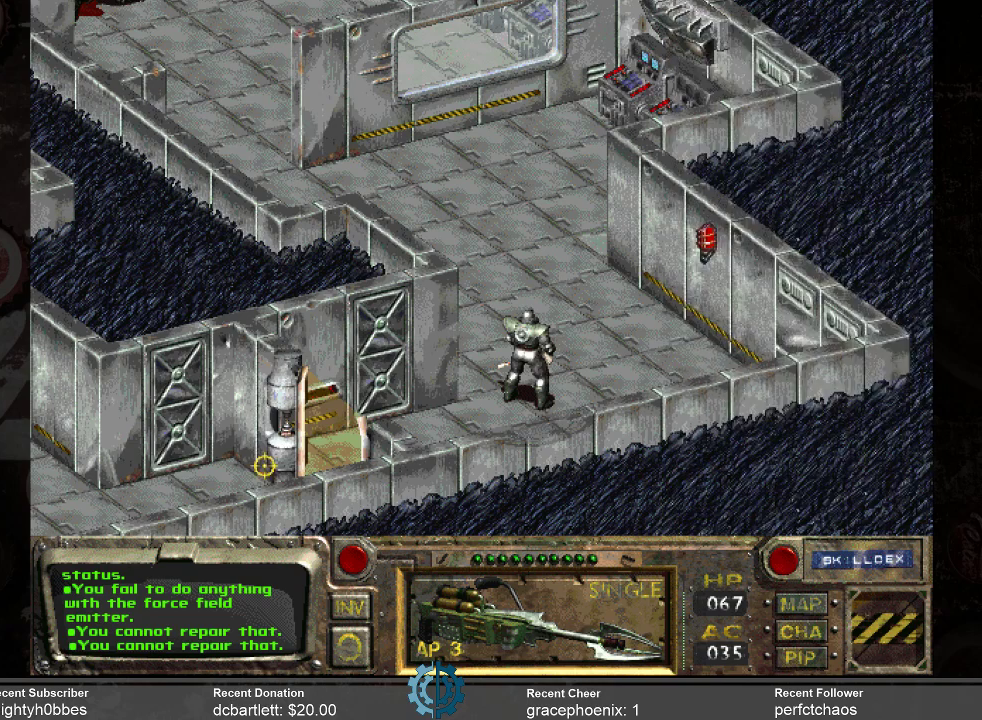
{"keys": [], "mouse": [], "events": []}
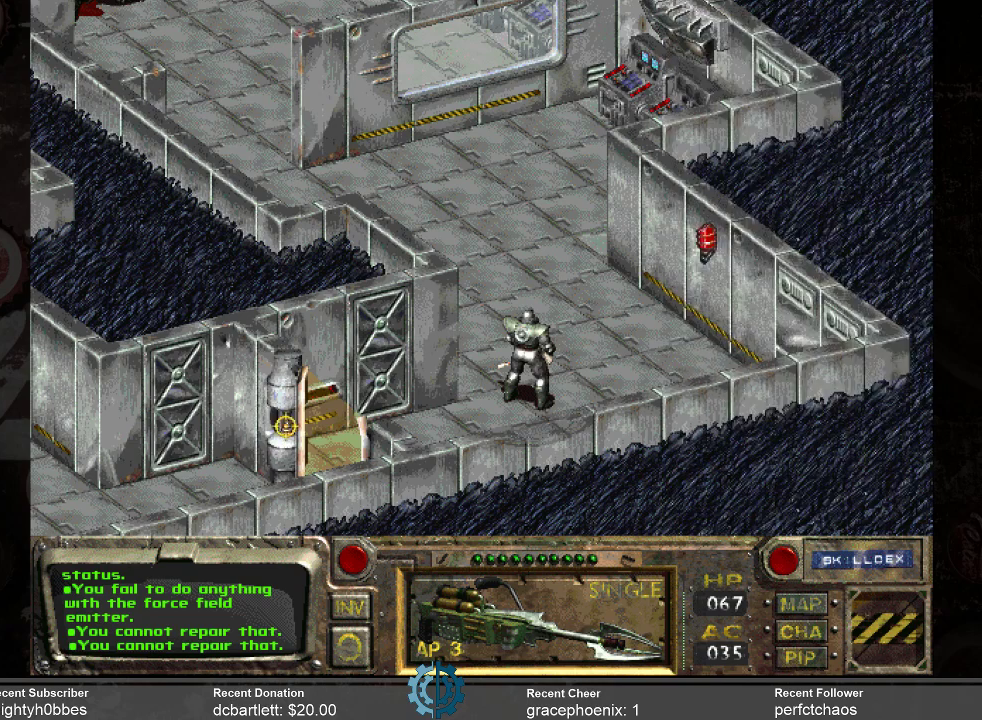
{"keys": [], "mouse": [], "events": []}
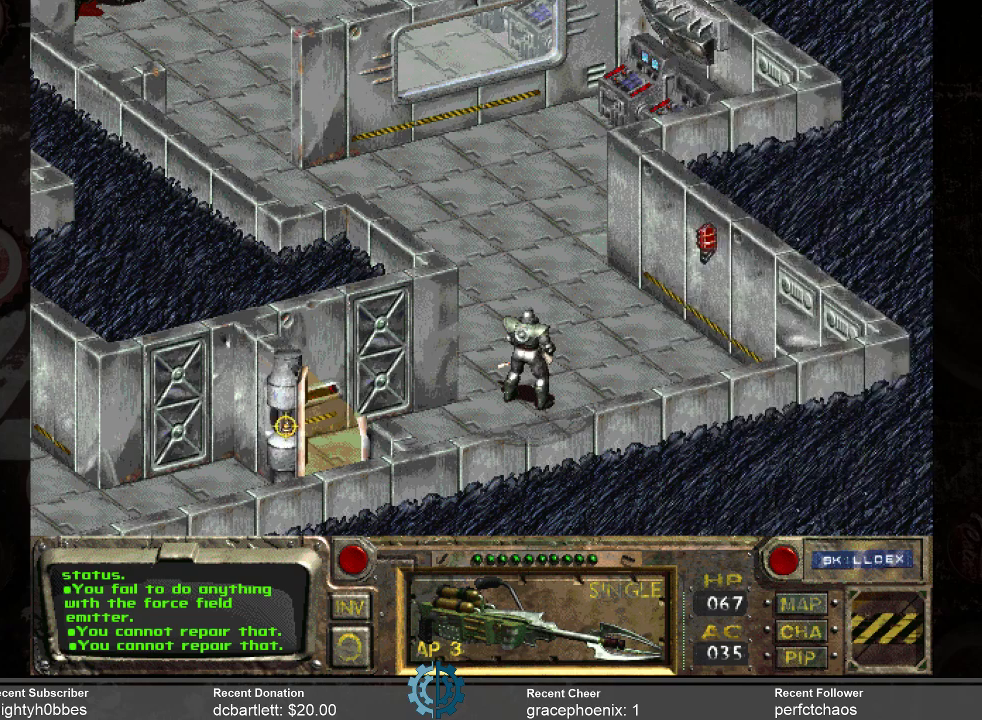
{"keys": [], "mouse": [], "events": [[66, "mouse_left", "down"], [166, "mouse_left", "up"]]}
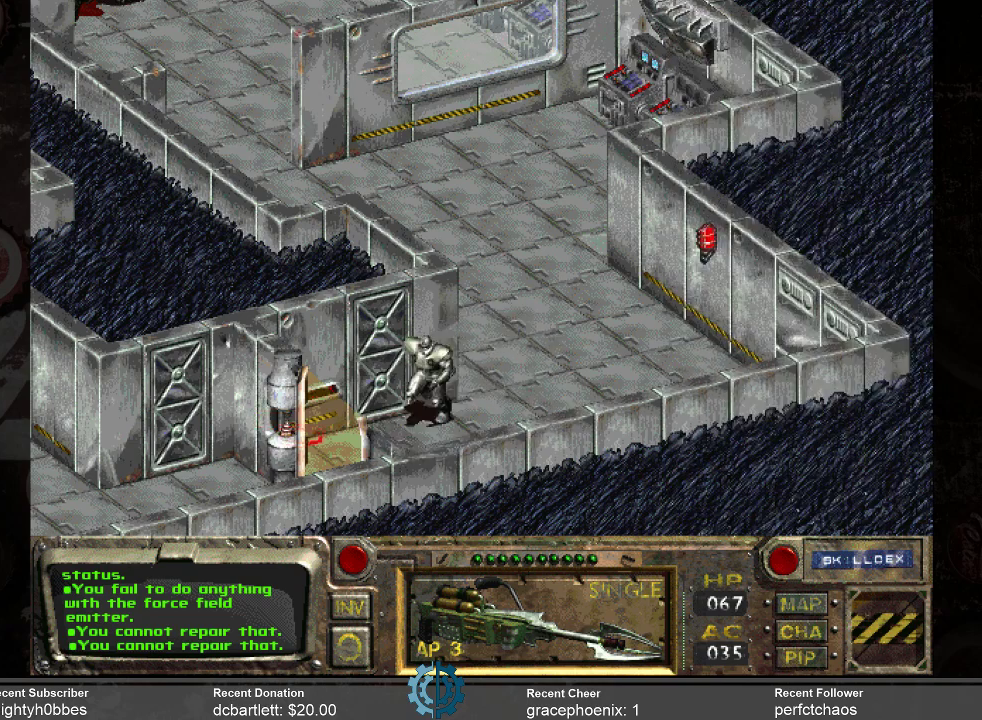
{"keys": [], "mouse": [], "events": []}
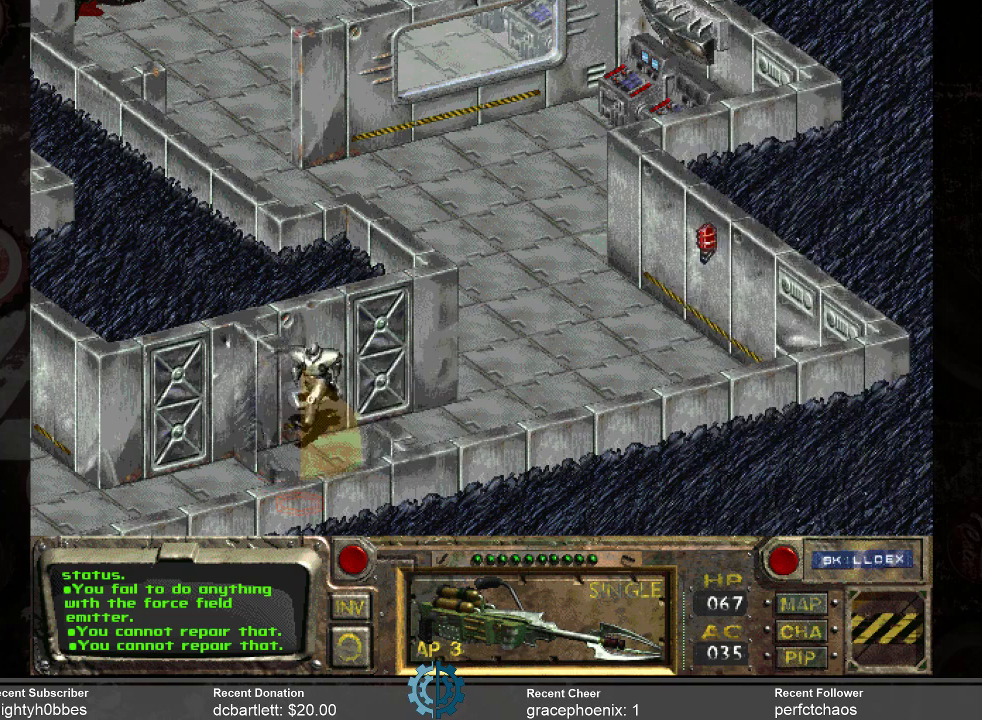
{"keys": [], "mouse": [], "events": []}
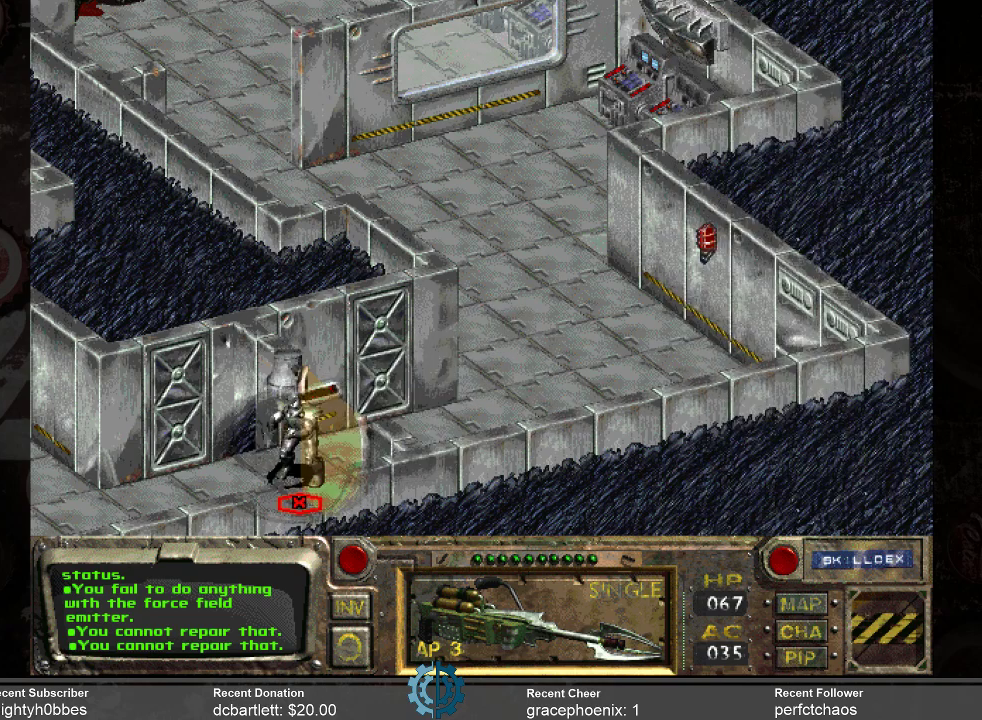
{"keys": [], "mouse": [], "events": []}
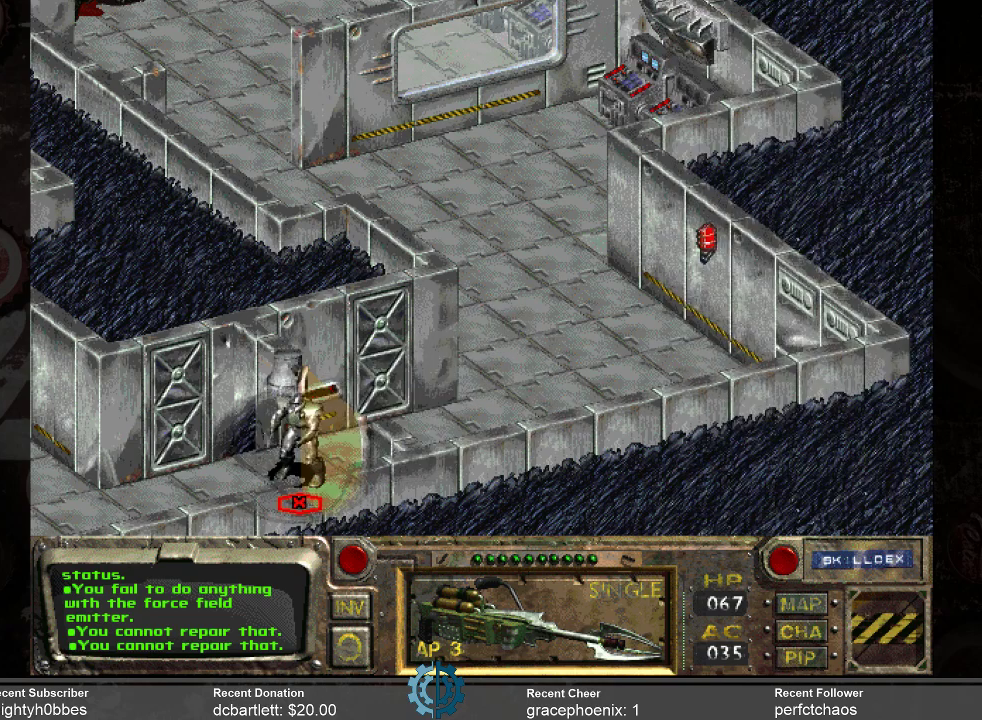
{"keys": [], "mouse": [], "events": []}
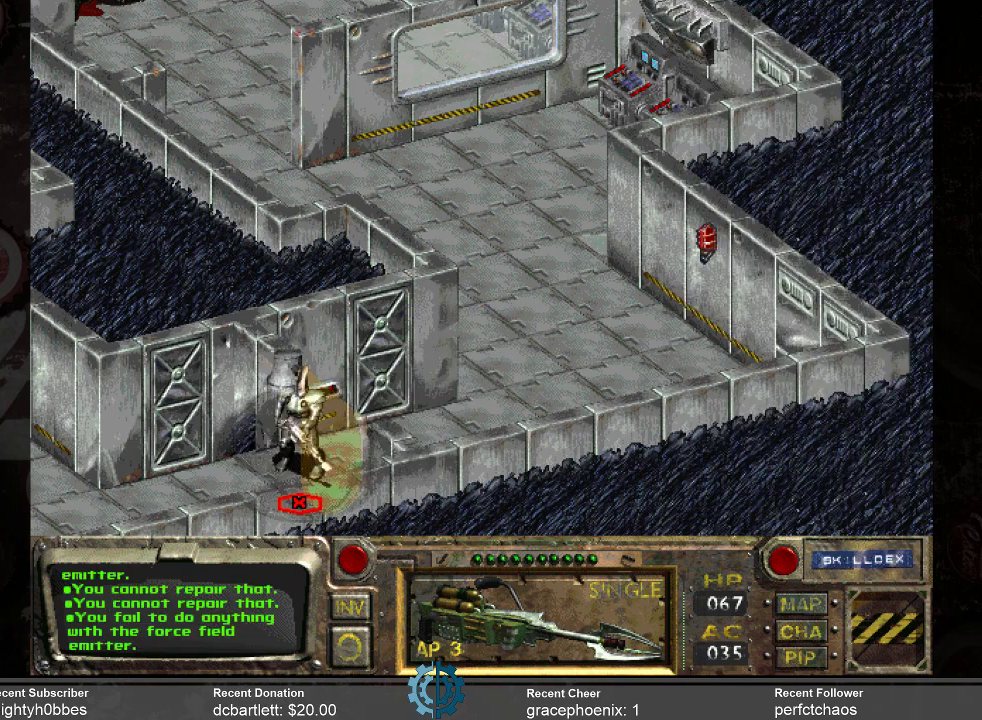
{"keys": [], "mouse": [], "events": []}
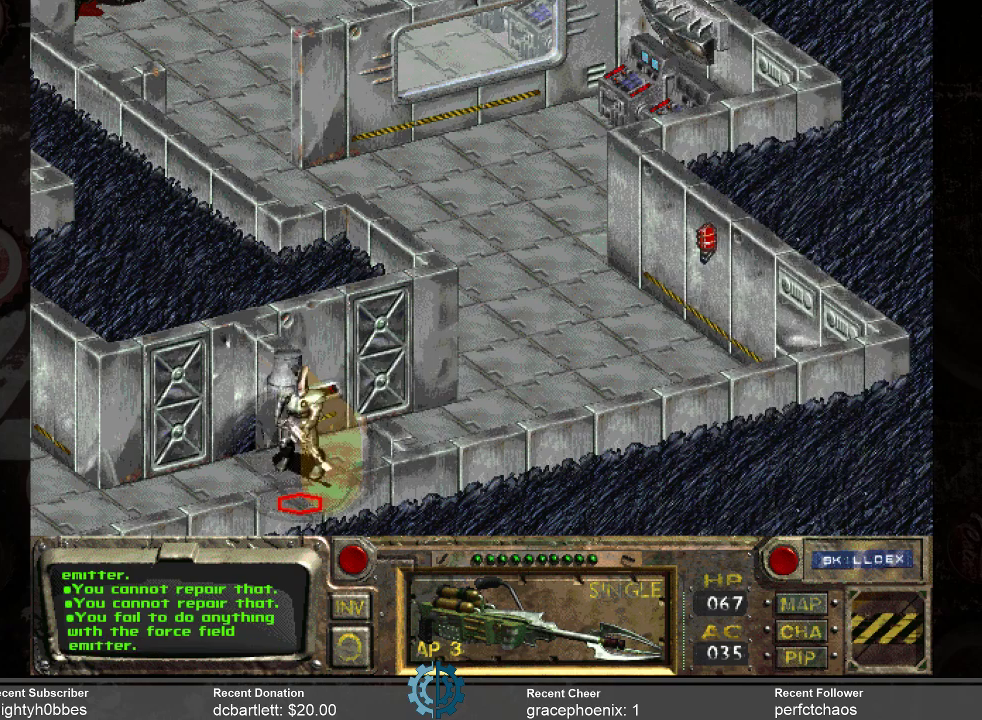
{"keys": [], "mouse": [], "events": []}
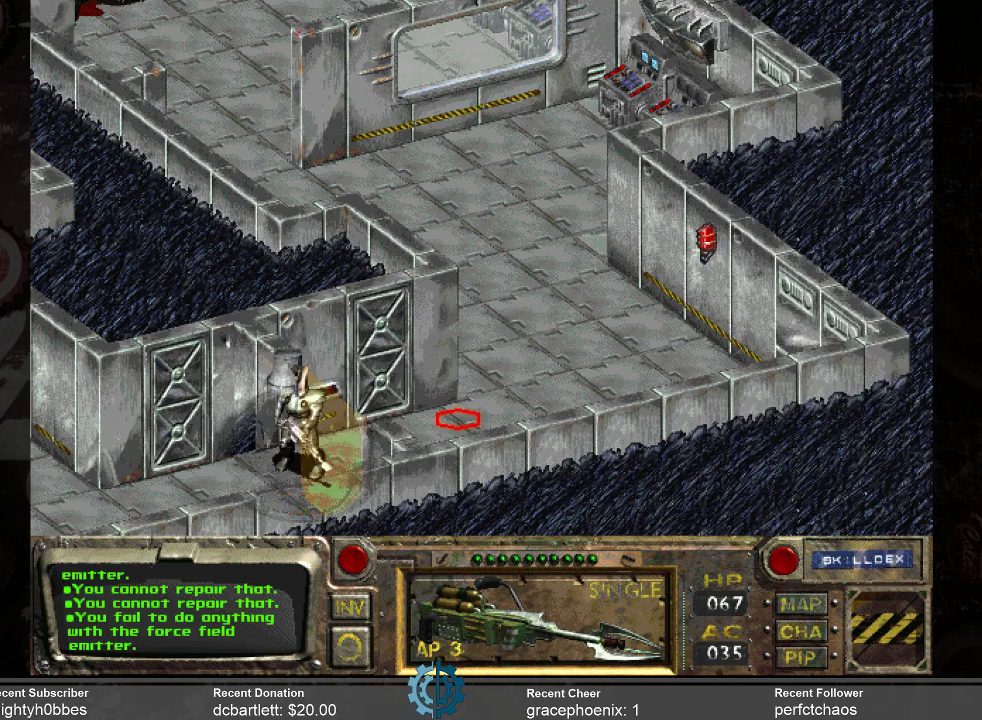
{"keys": [], "mouse": [], "events": []}
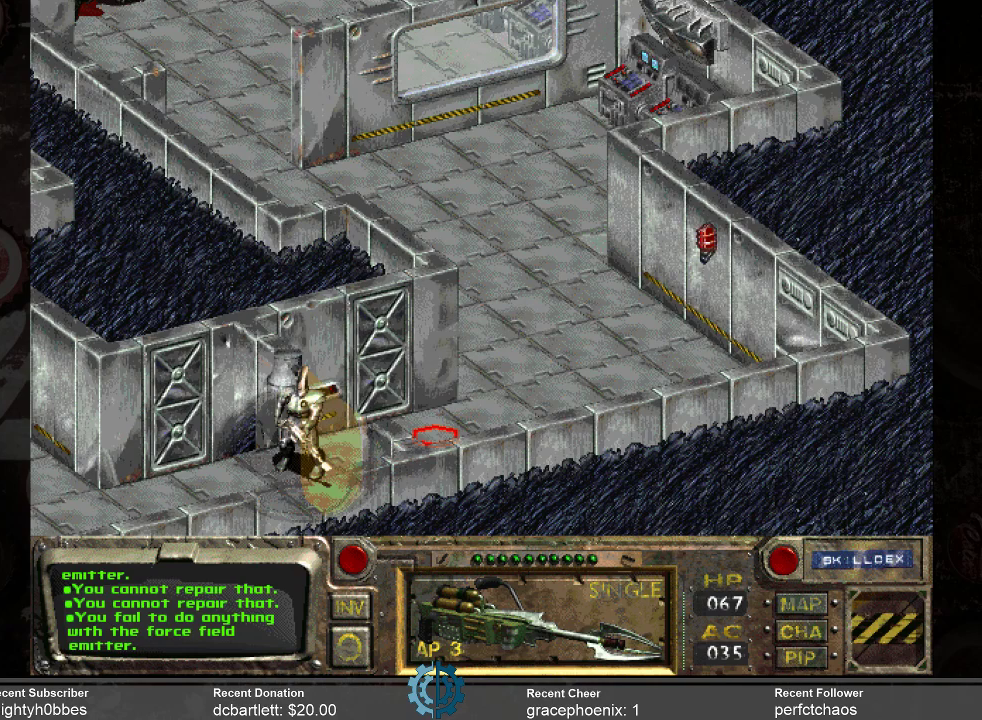
{"keys": [], "mouse": [], "events": [[233, "mouse_left", "down"], [333, "mouse_left", "up"]]}
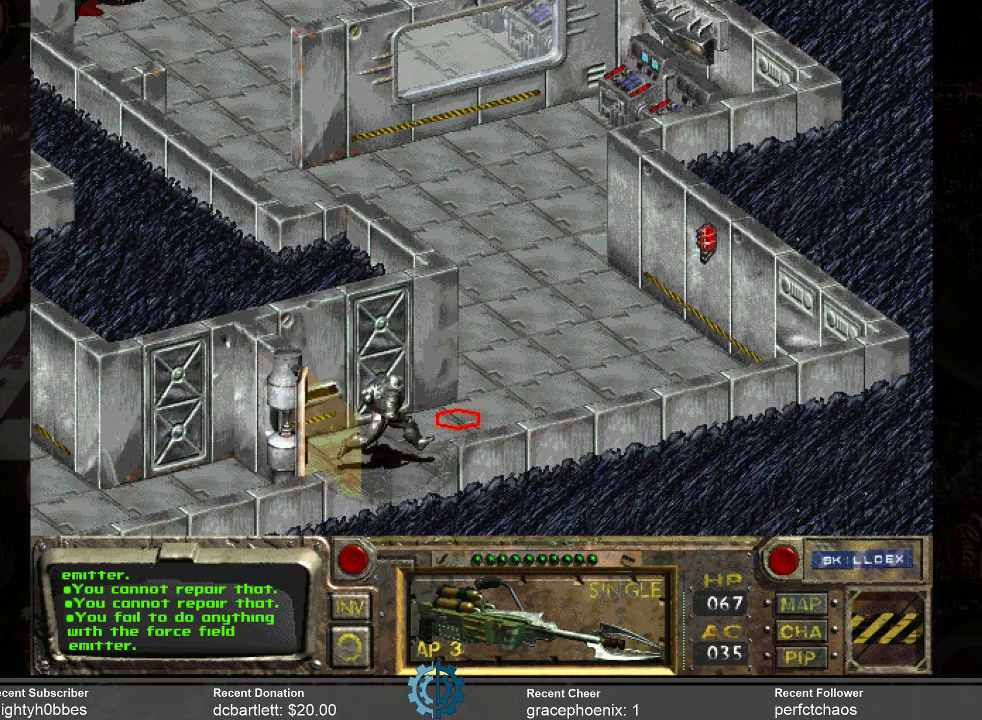
{"keys": [], "mouse": [], "events": []}
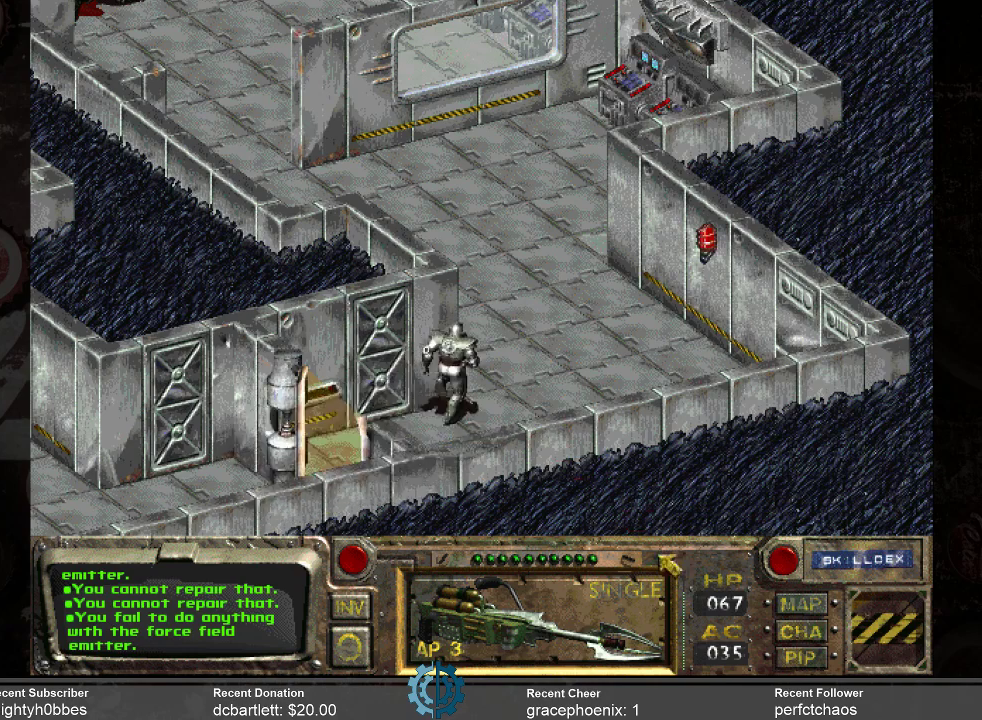
{"keys": [], "mouse": [], "events": []}
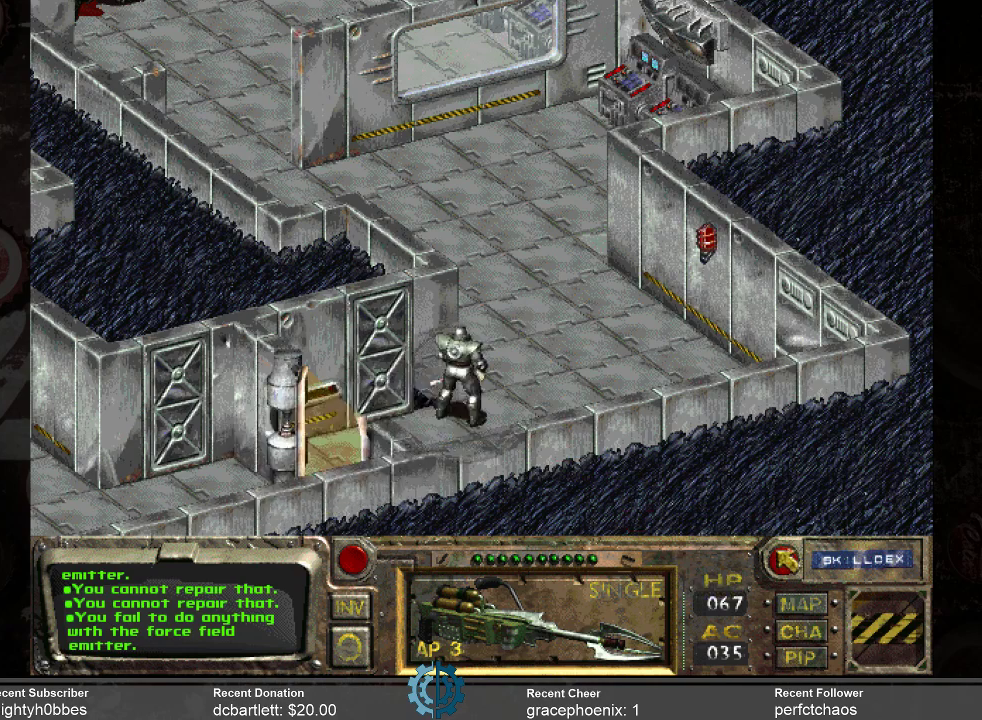
{"keys": [], "mouse": [], "events": [[100, "mouse_left", "down"], [200, "mouse_left", "up"]]}
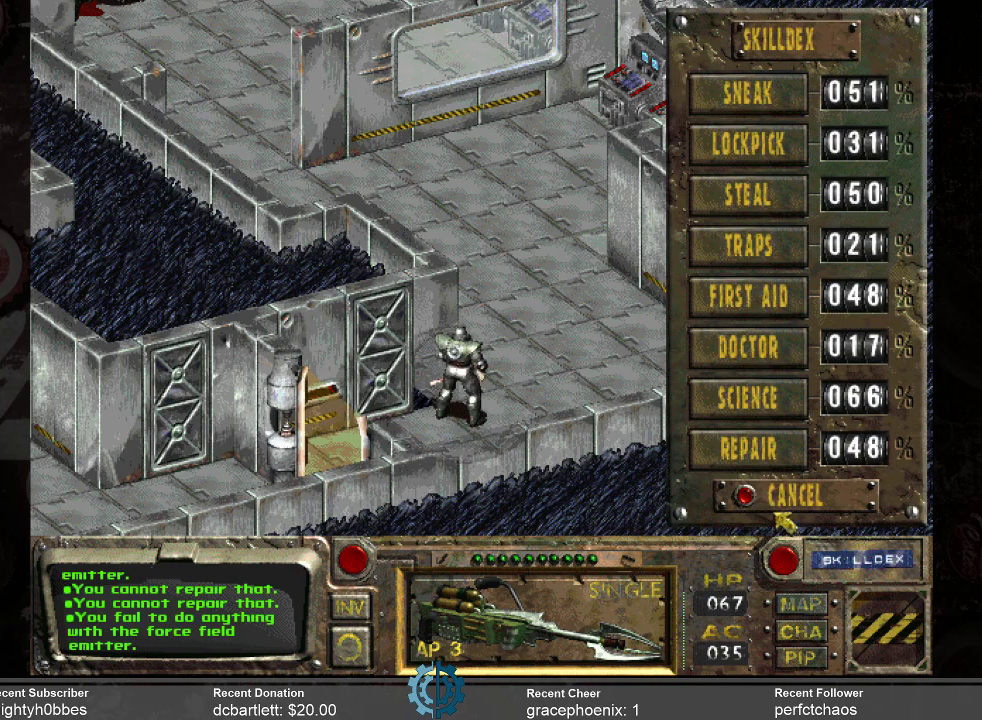
{"keys": [], "mouse": [], "events": [[300, "mouse_left", "down"], [400, "mouse_left", "up"]]}
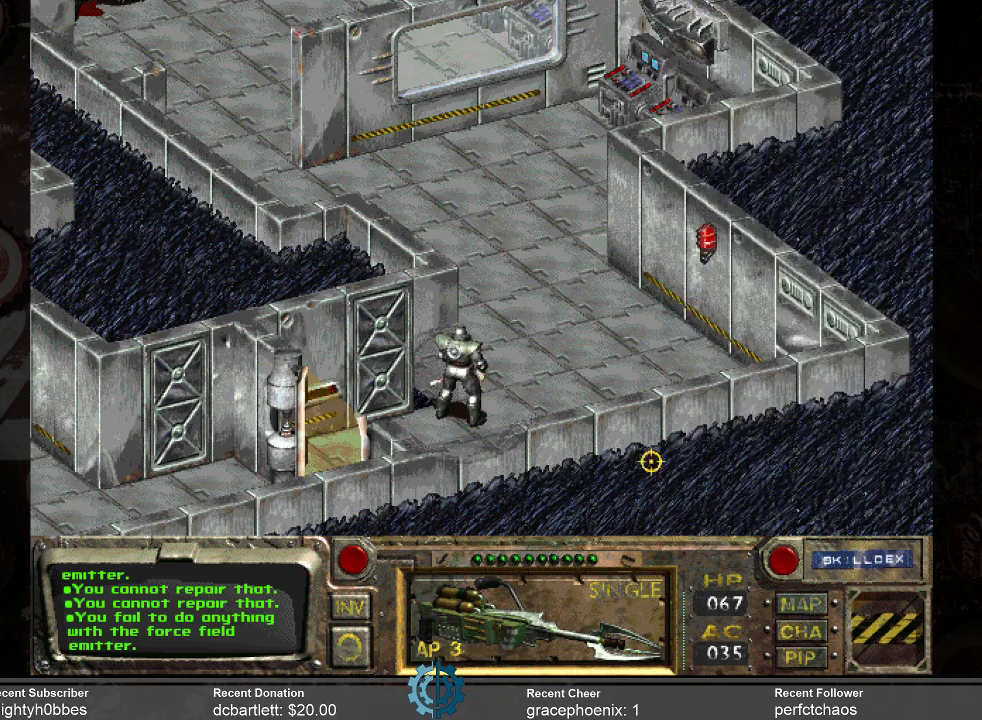
{"keys": [], "mouse": [], "events": []}
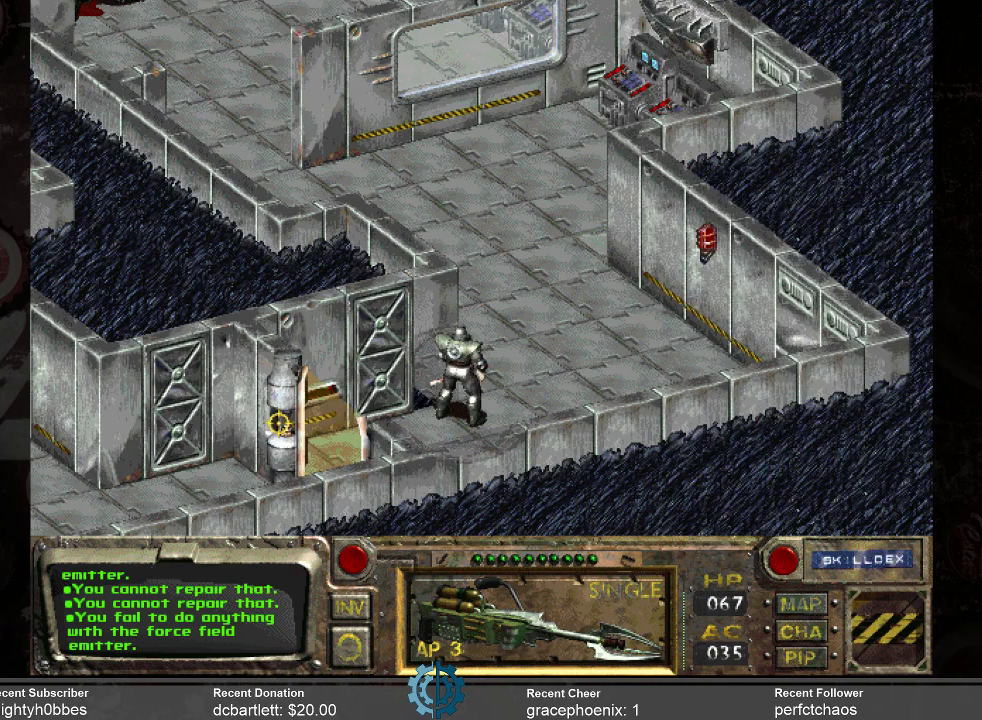
{"keys": [], "mouse": [], "events": []}
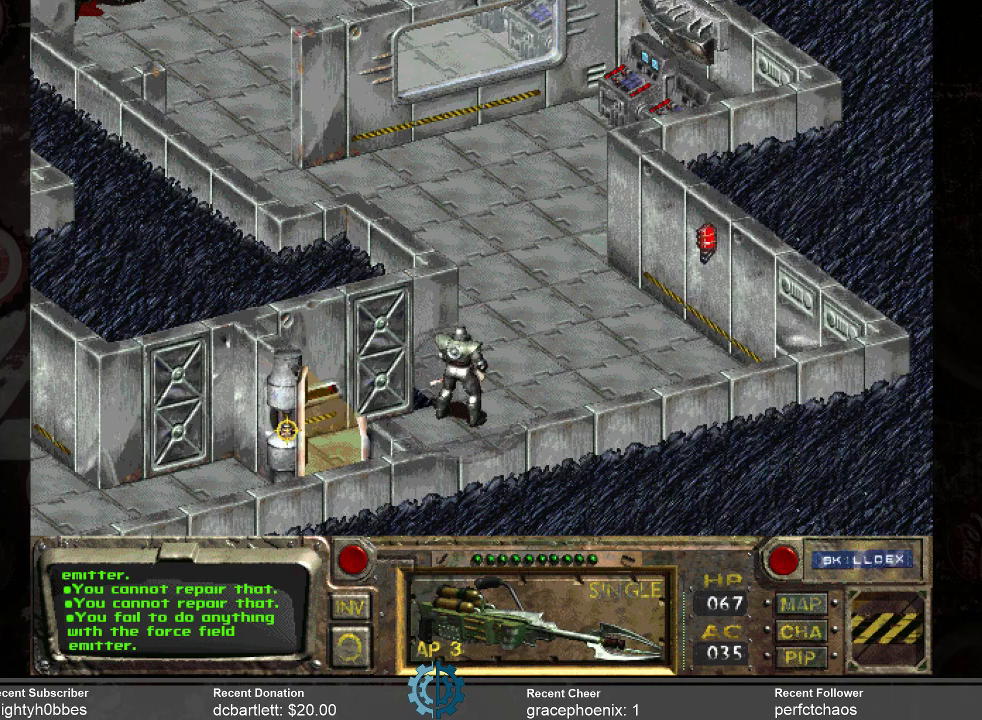
{"keys": [], "mouse": [], "events": [[366, "mouse_left", "down"], [433, "mouse_left", "up"]]}